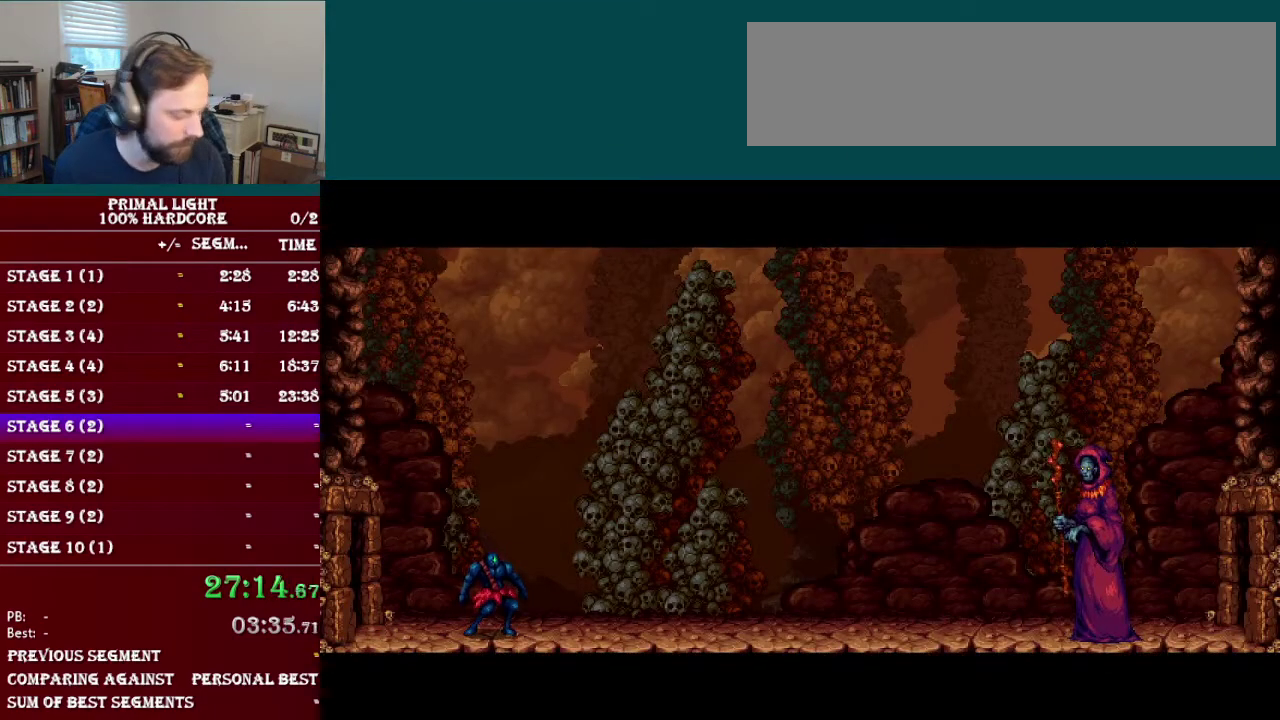
Gameplay with a controller (Nintendo layout); each line is a JSON object with the inputs held at the frame after it. "events" lists button and stick changes between this image and that frame as [ms after this image, input, new state], when the widget could be followed in between. Not read: L3 R3.
{"buttons": [], "events": []}
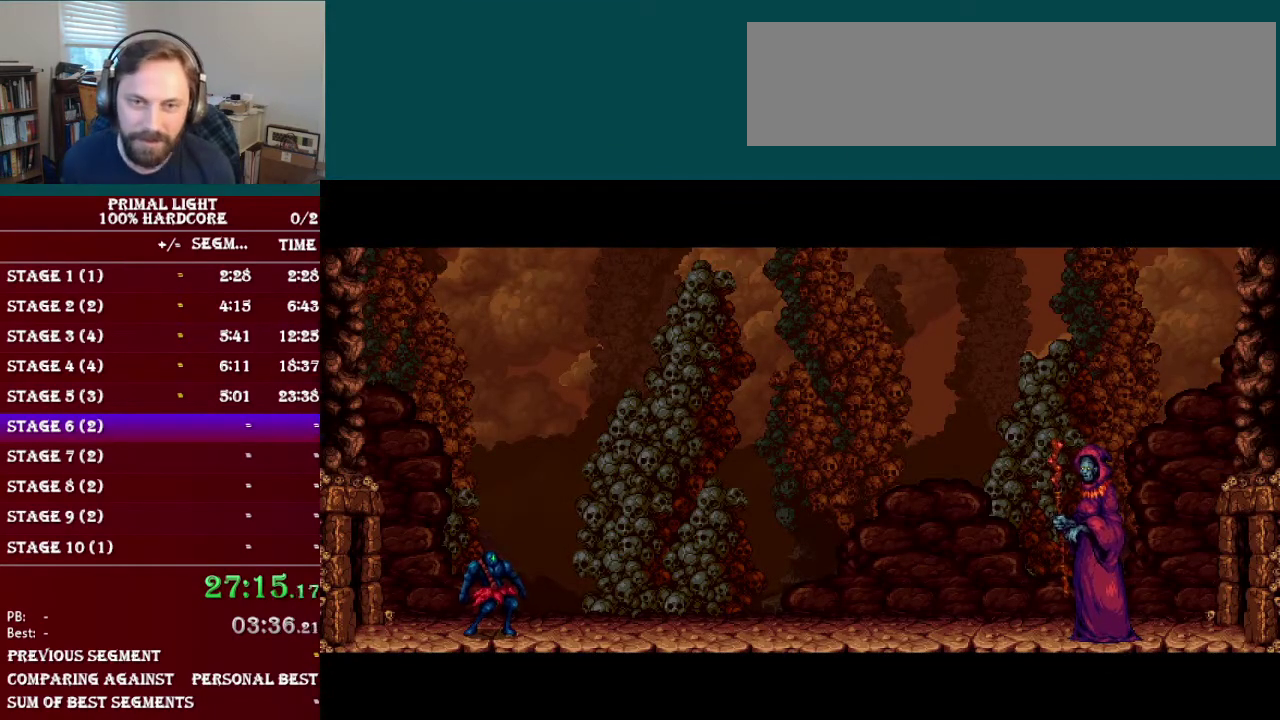
{"buttons": ["DPAD_RIGHT"], "events": [[150, "DPAD_RIGHT", "down"]]}
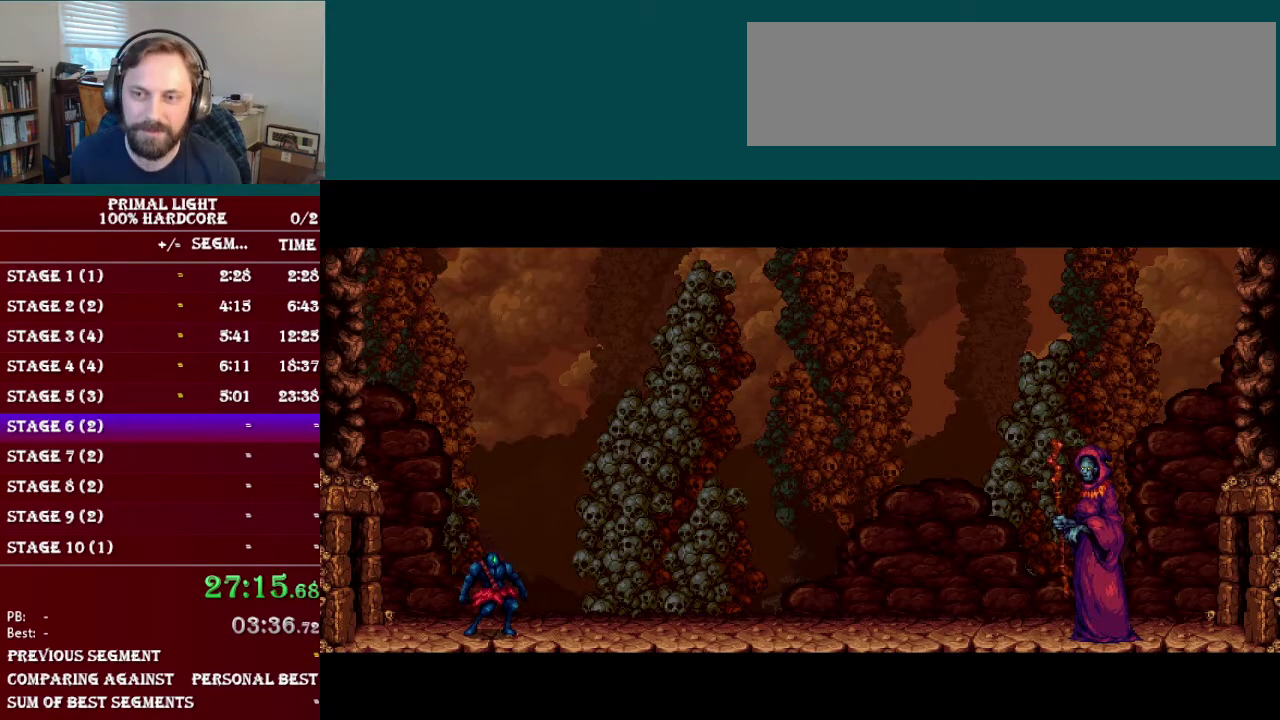
{"buttons": ["DPAD_RIGHT"], "events": [[300, "R1", "down"], [384, "R1", "up"]]}
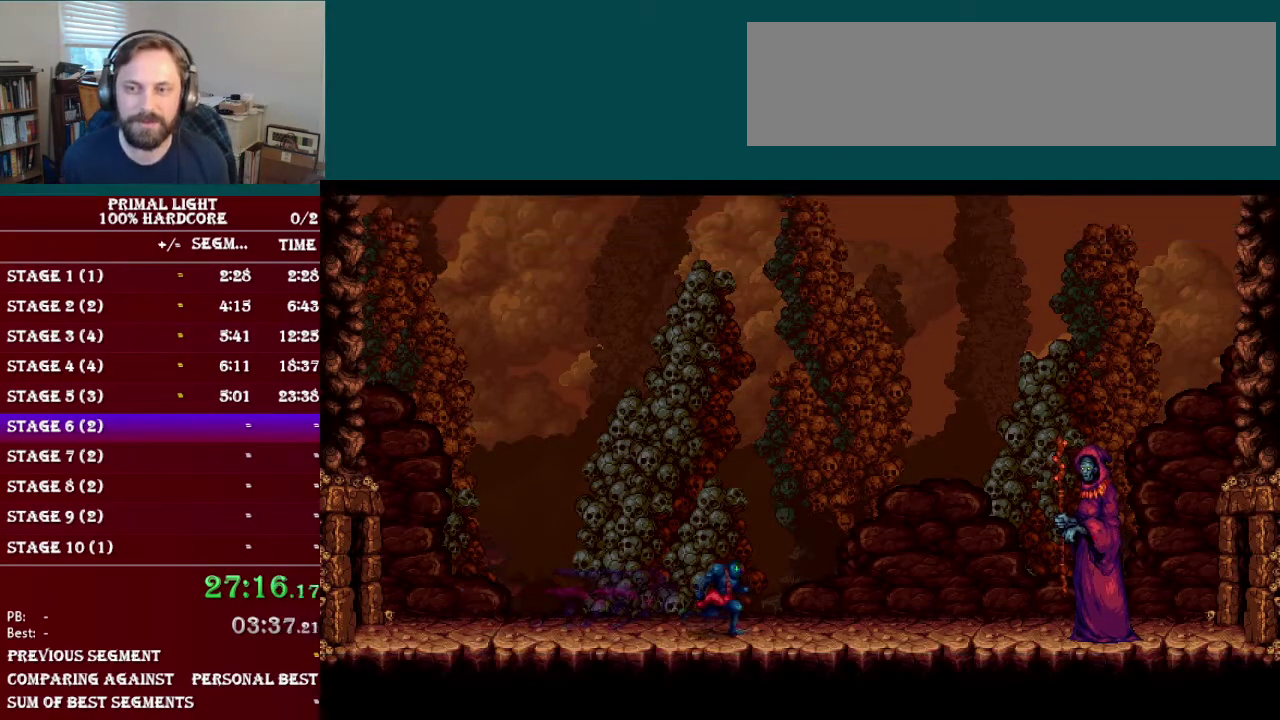
{"buttons": ["DPAD_RIGHT"], "events": [[216, "B", "down"], [367, "B", "up"]]}
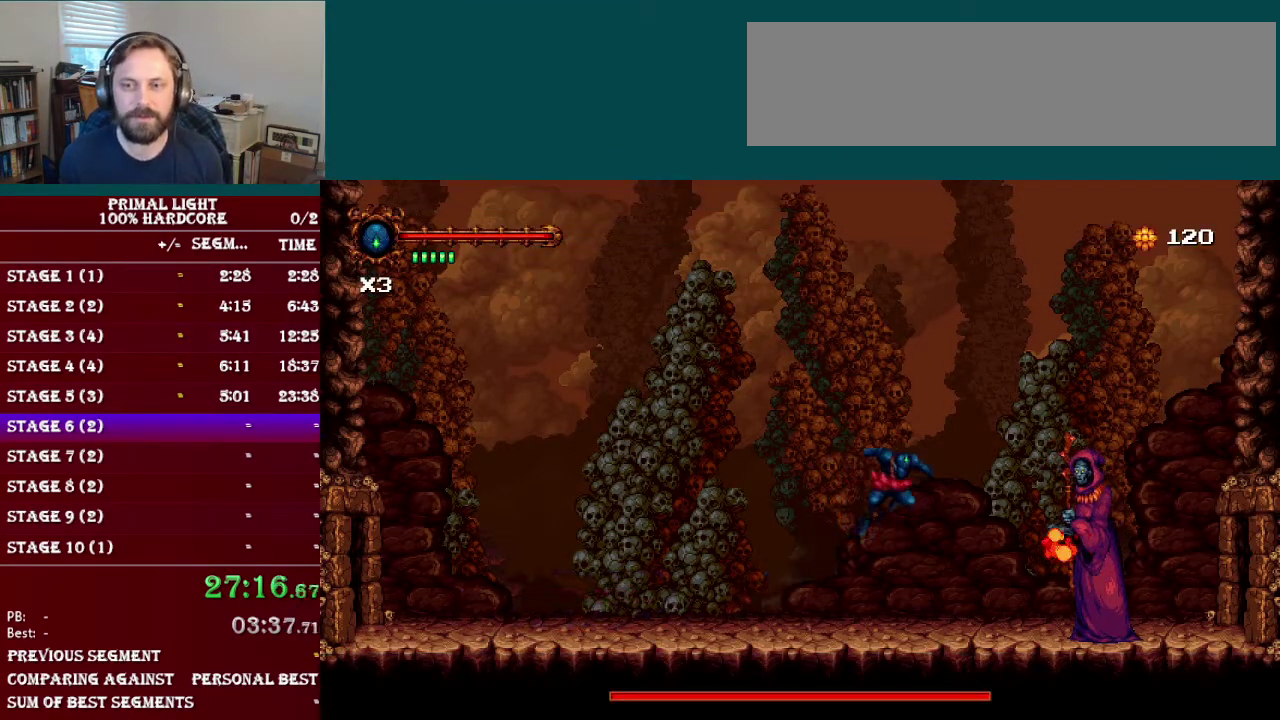
{"buttons": ["Y", "DPAD_RIGHT"], "events": [[83, "Y", "down"], [250, "Y", "up"], [484, "Y", "down"]]}
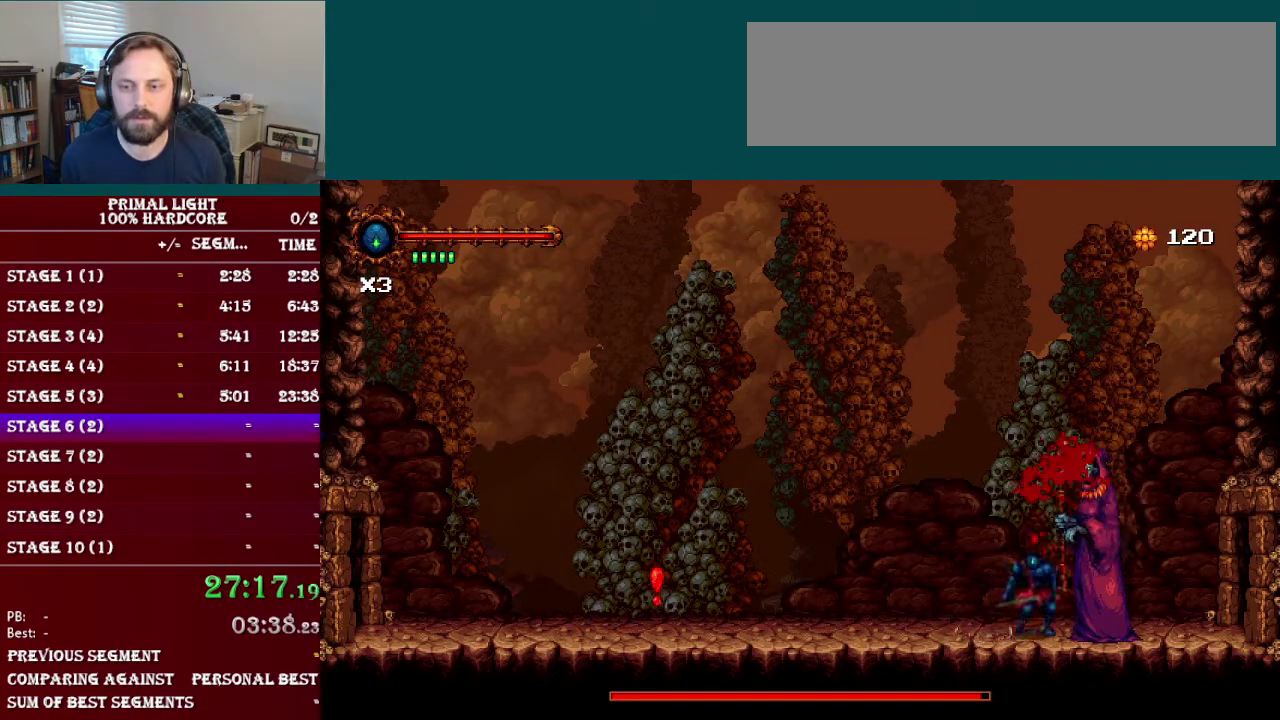
{"buttons": ["Y"], "events": [[33, "DPAD_RIGHT", "up"], [83, "Y", "up"], [233, "Y", "down"], [300, "Y", "up"], [450, "Y", "down"]]}
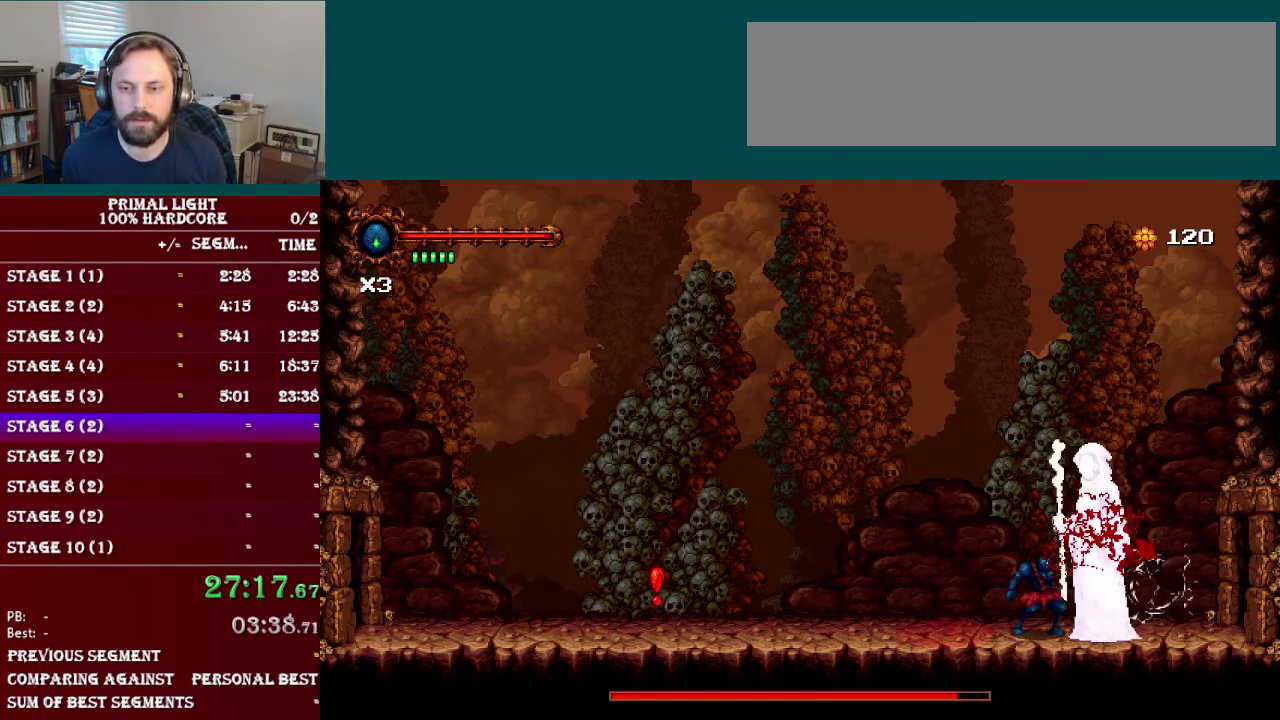
{"buttons": ["Y"], "events": [[50, "Y", "up"], [150, "Y", "down"], [267, "Y", "up"], [417, "Y", "down"]]}
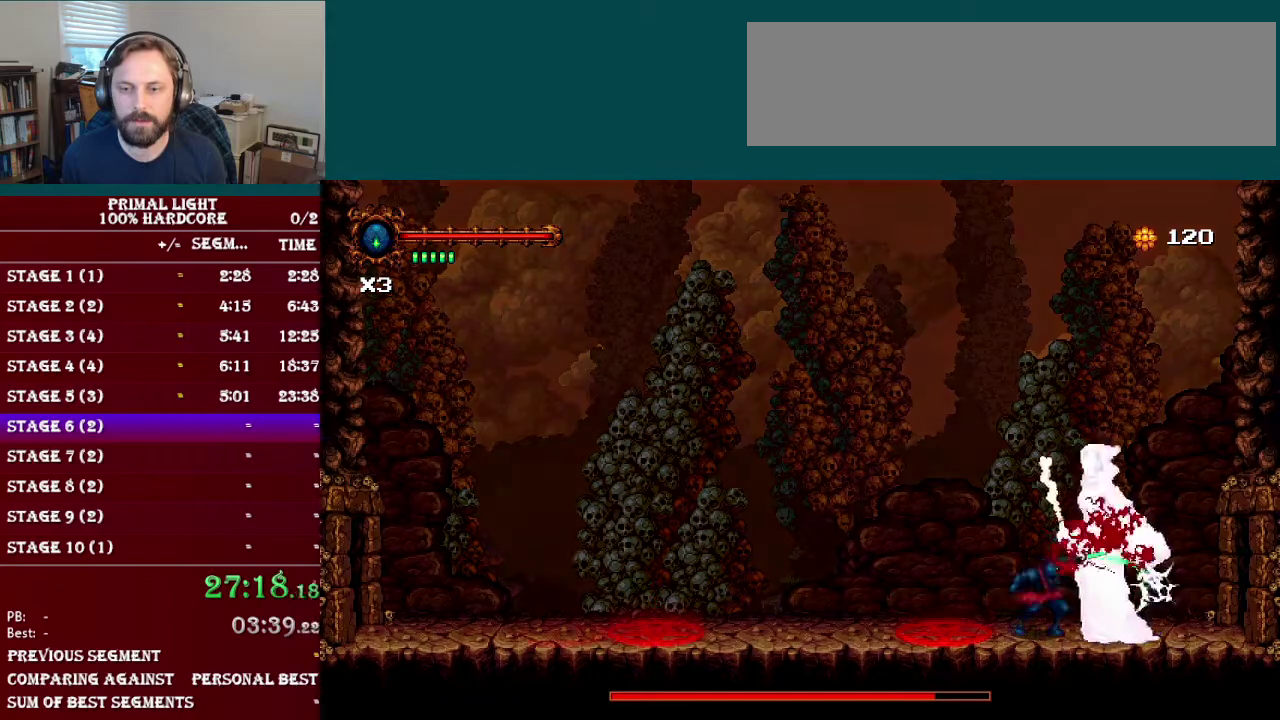
{"buttons": [], "events": [[50, "Y", "up"], [150, "Y", "down"], [266, "Y", "up"], [383, "Y", "down"], [483, "Y", "up"]]}
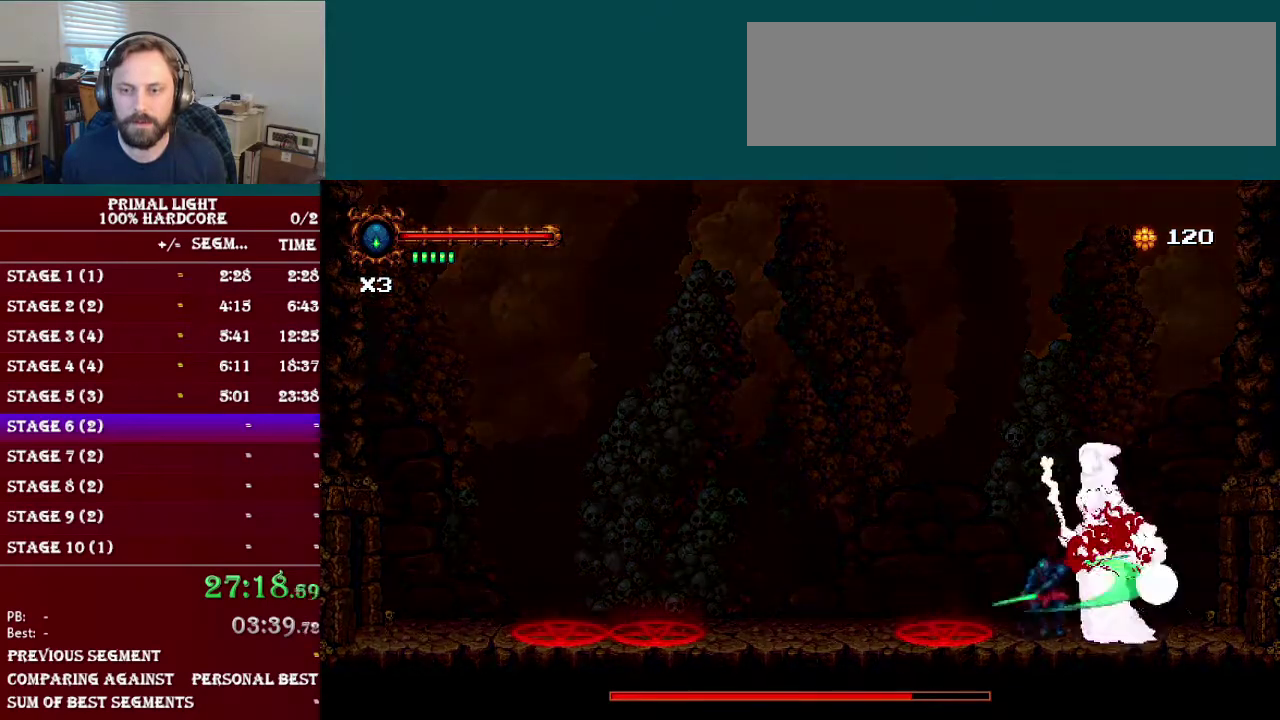
{"buttons": ["Y"], "events": [[83, "Y", "down"], [184, "Y", "up"], [267, "Y", "down"], [350, "Y", "up"], [450, "Y", "down"]]}
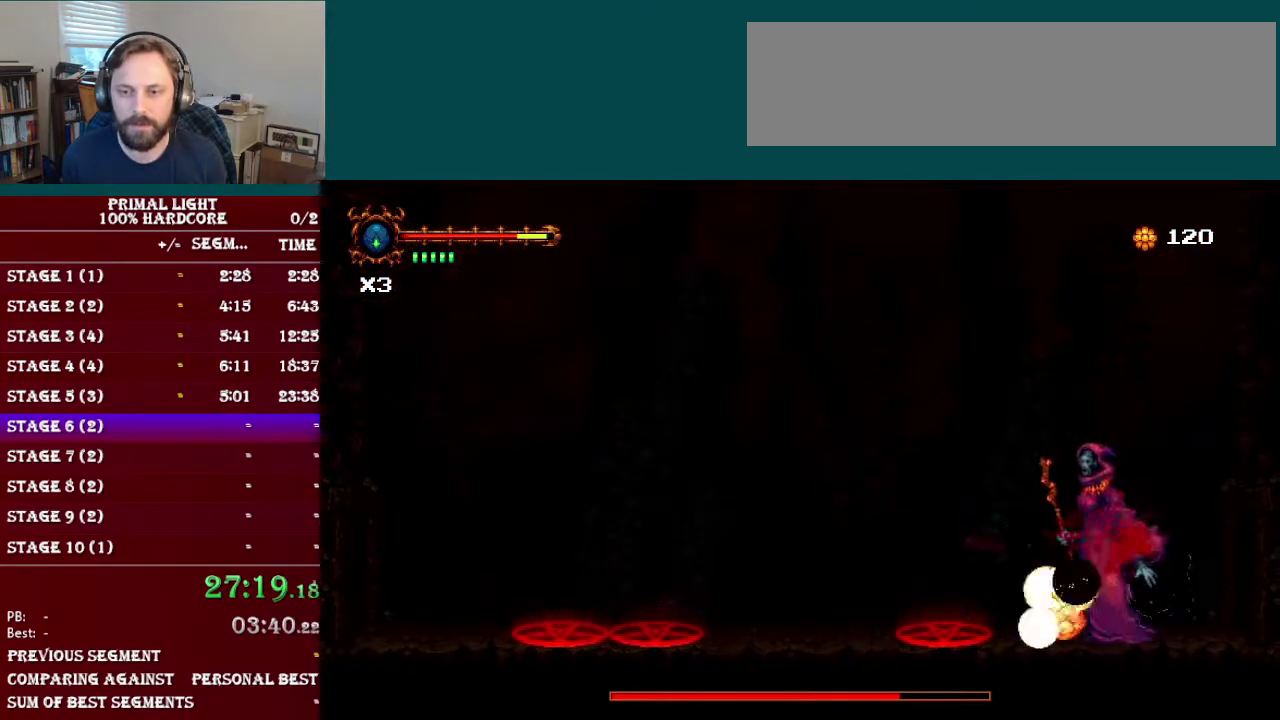
{"buttons": ["DPAD_RIGHT"], "events": [[50, "Y", "up"], [200, "DPAD_RIGHT", "down"]]}
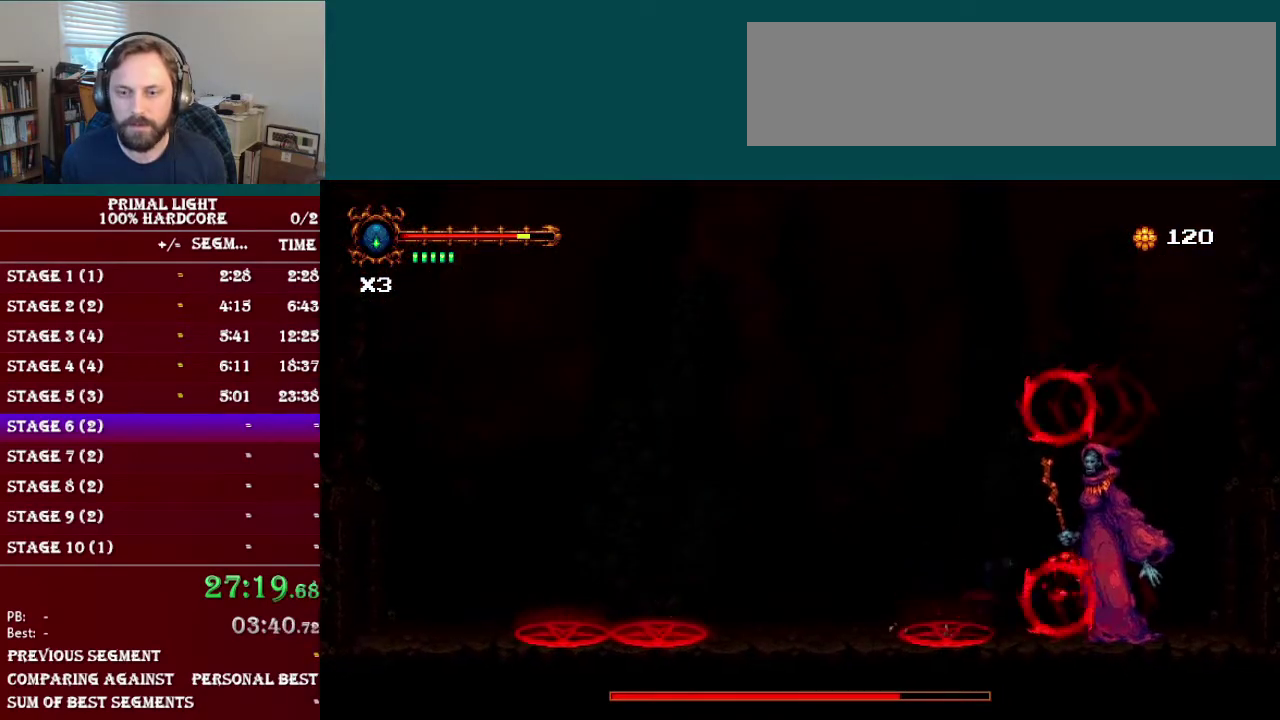
{"buttons": ["Y"], "events": [[33, "Y", "down"], [83, "DPAD_RIGHT", "up"], [167, "Y", "up"], [234, "Y", "down"], [334, "Y", "up"], [417, "Y", "down"]]}
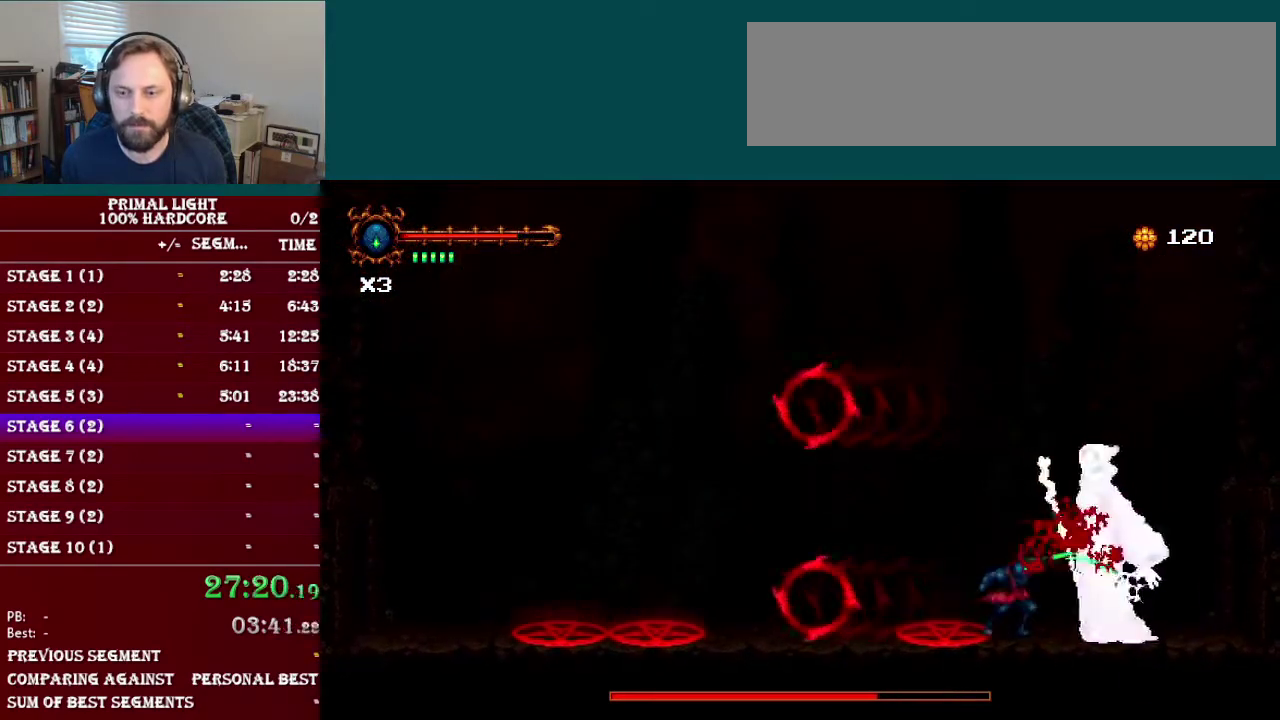
{"buttons": ["Y"], "events": [[33, "Y", "up"], [100, "Y", "down"], [183, "Y", "up"], [266, "Y", "down"], [367, "Y", "up"], [450, "Y", "down"]]}
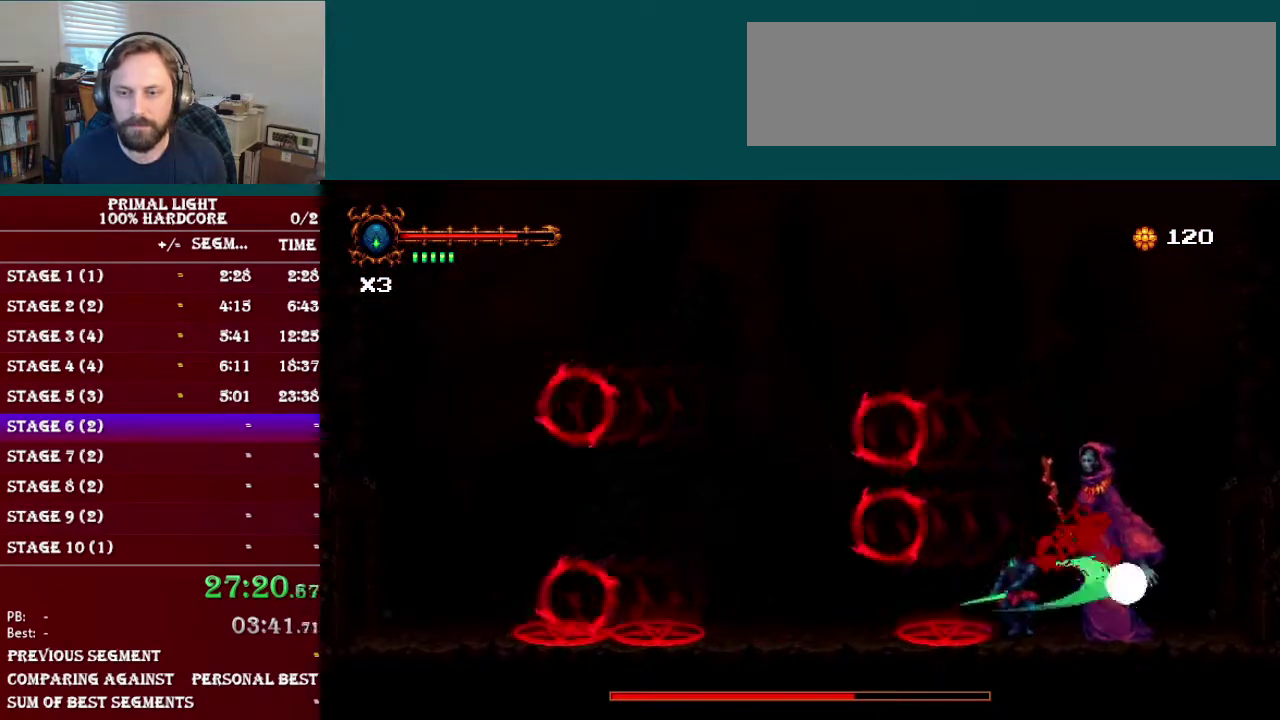
{"buttons": [], "events": [[33, "Y", "up"], [100, "Y", "down"], [200, "Y", "up"], [284, "Y", "down"], [367, "Y", "up"], [450, "Y", "down"], [501, "Y", "up"]]}
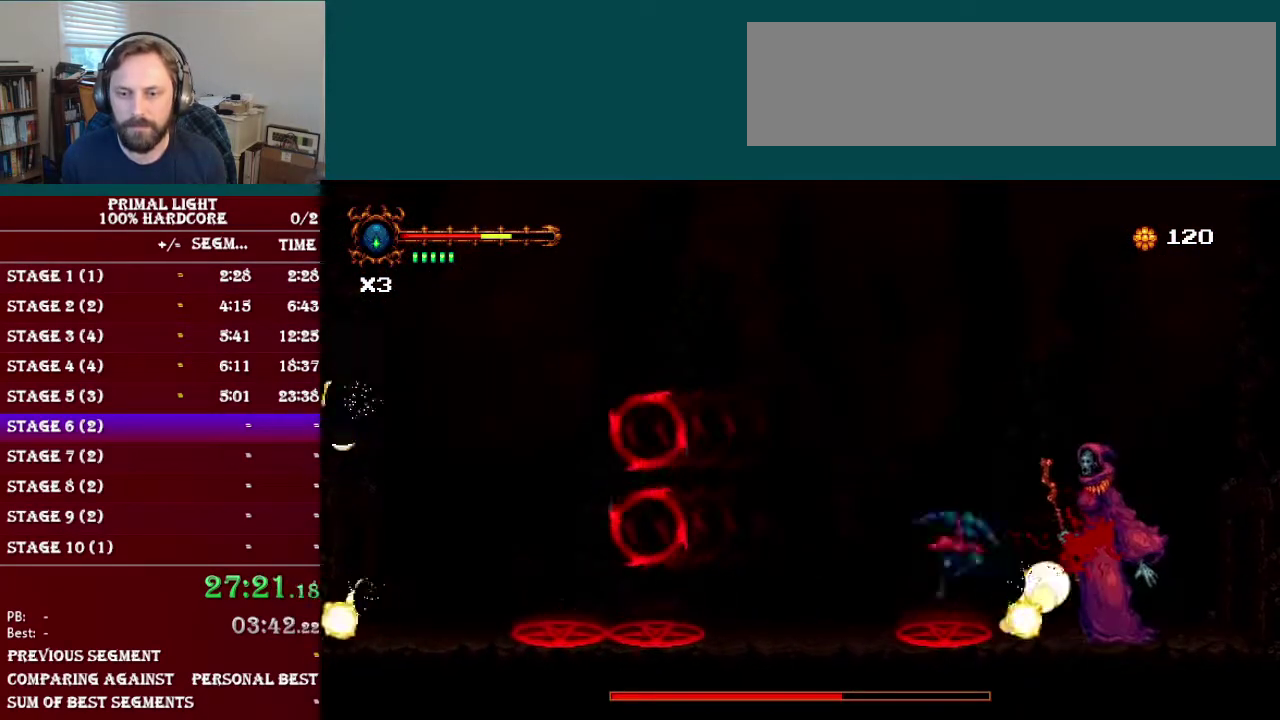
{"buttons": ["Y", "DPAD_RIGHT"], "events": [[100, "Y", "down"], [166, "Y", "up"], [233, "DPAD_RIGHT", "down"], [383, "B", "down"], [450, "Y", "down"], [500, "B", "up"]]}
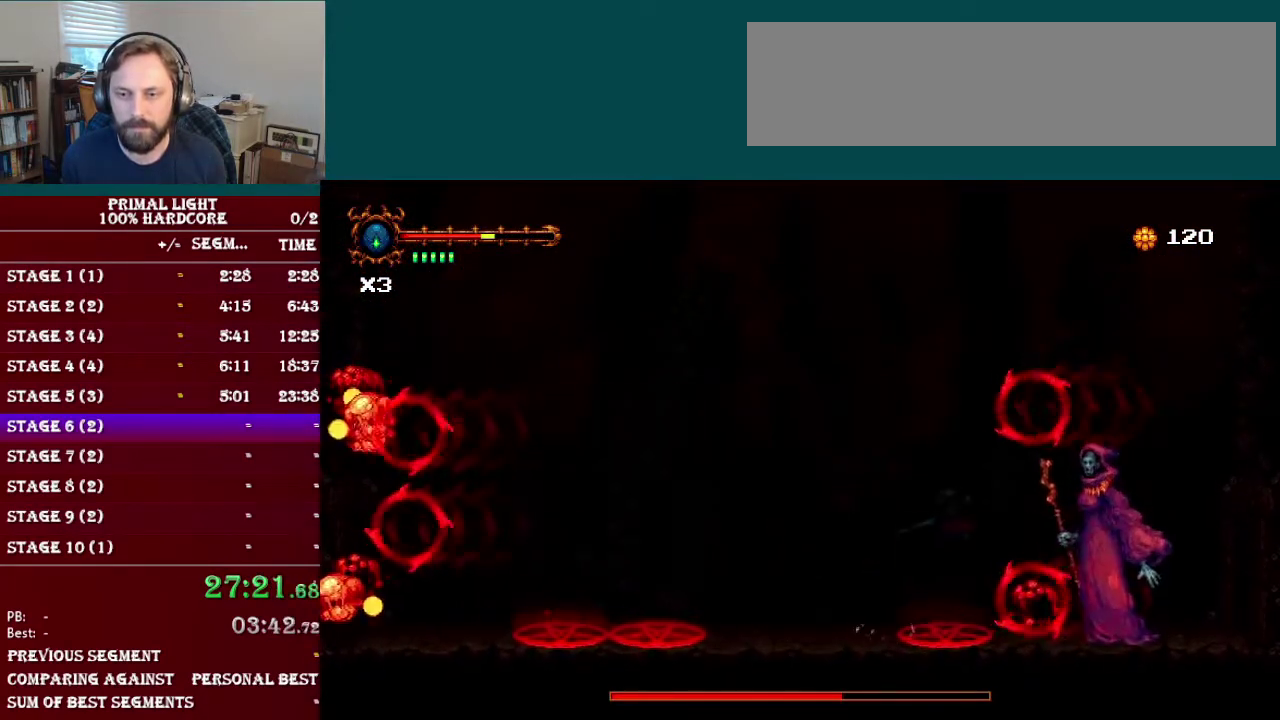
{"buttons": ["Y"], "events": [[50, "Y", "up"], [150, "Y", "down"], [234, "DPAD_RIGHT", "up"], [234, "Y", "up"], [317, "Y", "down"], [400, "Y", "up"], [501, "Y", "down"]]}
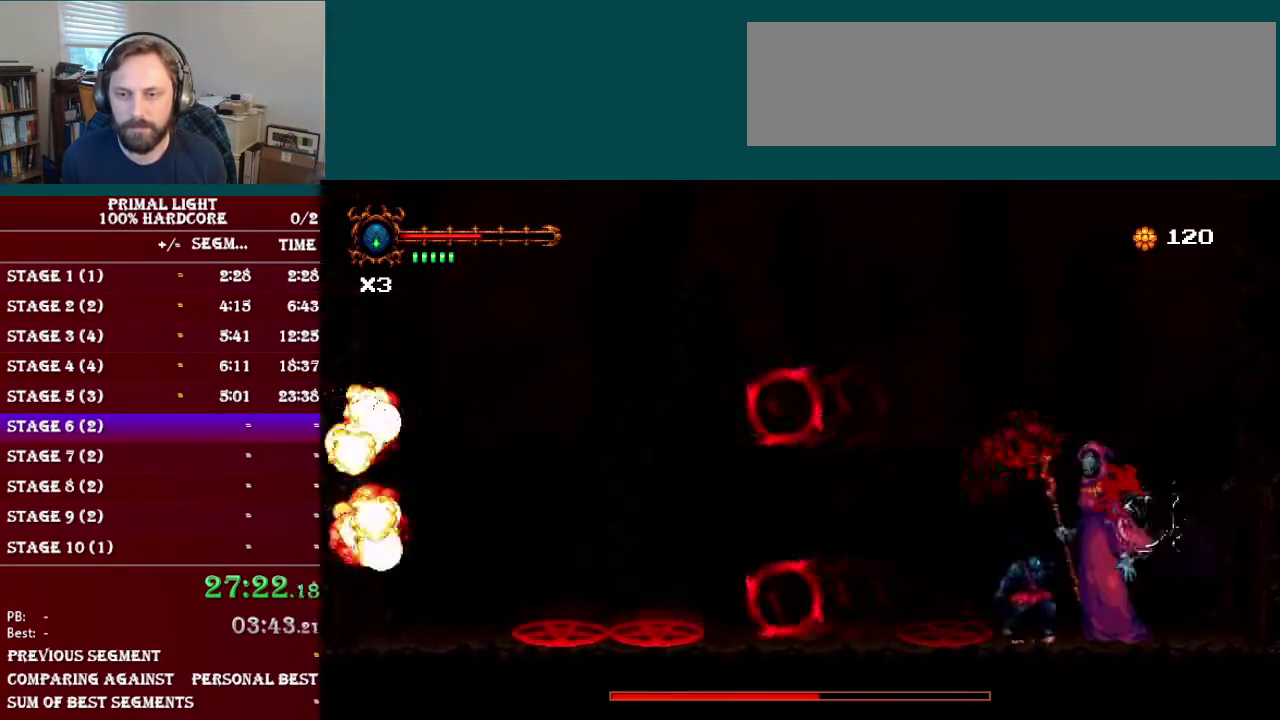
{"buttons": ["Y"], "events": [[83, "Y", "up"], [166, "Y", "down"], [250, "Y", "up"], [333, "Y", "down"], [383, "Y", "up"], [483, "Y", "down"]]}
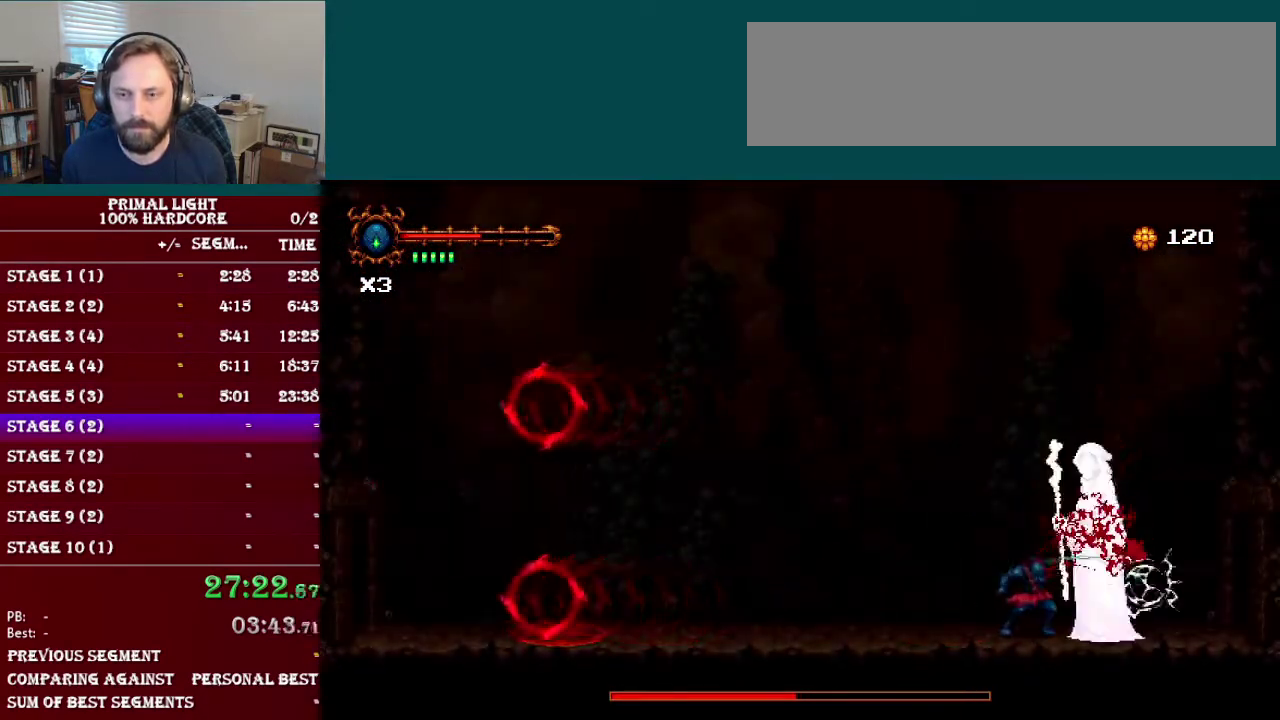
{"buttons": [], "events": [[50, "Y", "up"], [133, "Y", "down"], [200, "Y", "up"], [300, "Y", "down"], [384, "Y", "up"]]}
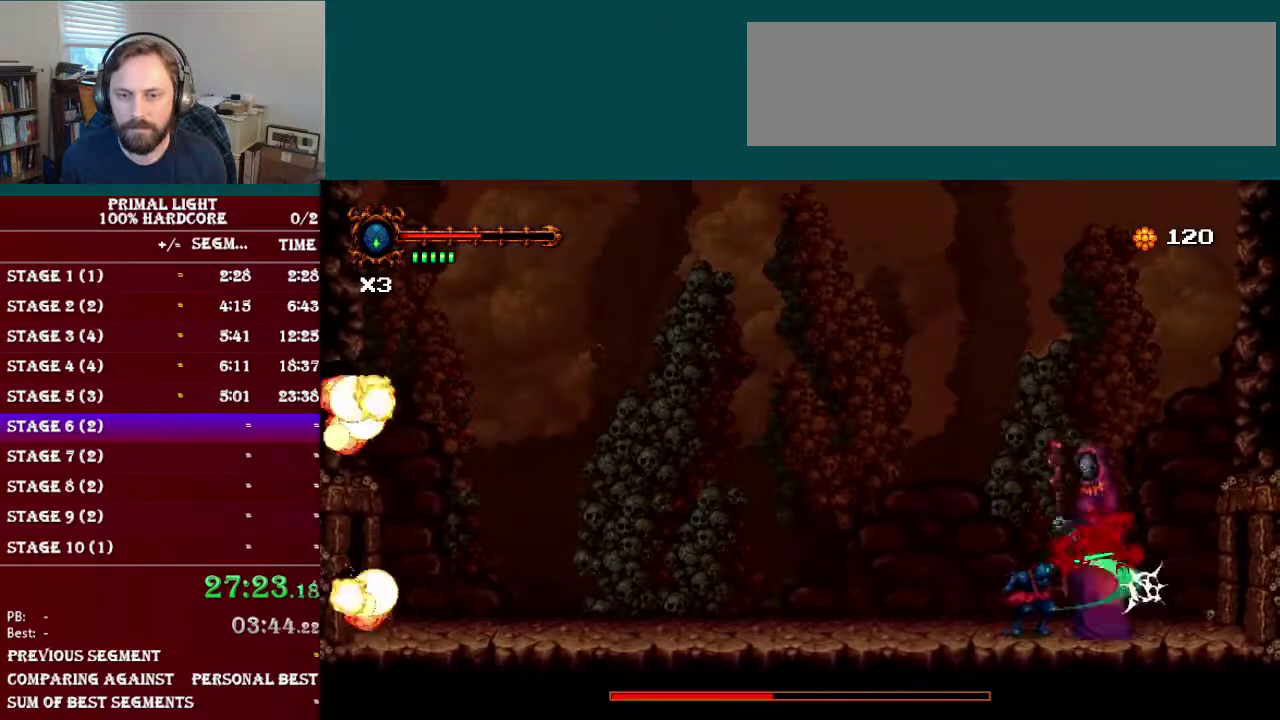
{"buttons": ["DPAD_LEFT"], "events": [[16, "DPAD_LEFT", "down"], [300, "R1", "down"], [483, "R1", "up"]]}
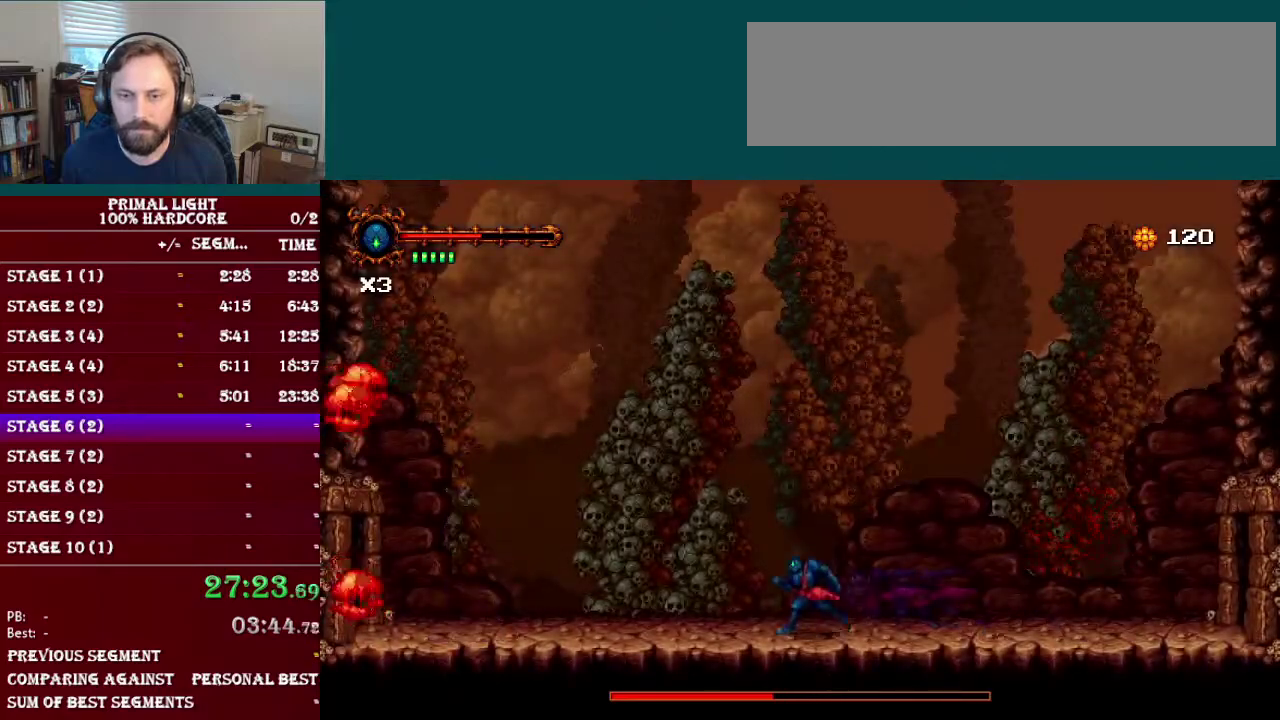
{"buttons": ["DPAD_LEFT"], "events": [[167, "B", "down"], [300, "Y", "down"], [334, "B", "up"], [467, "Y", "up"]]}
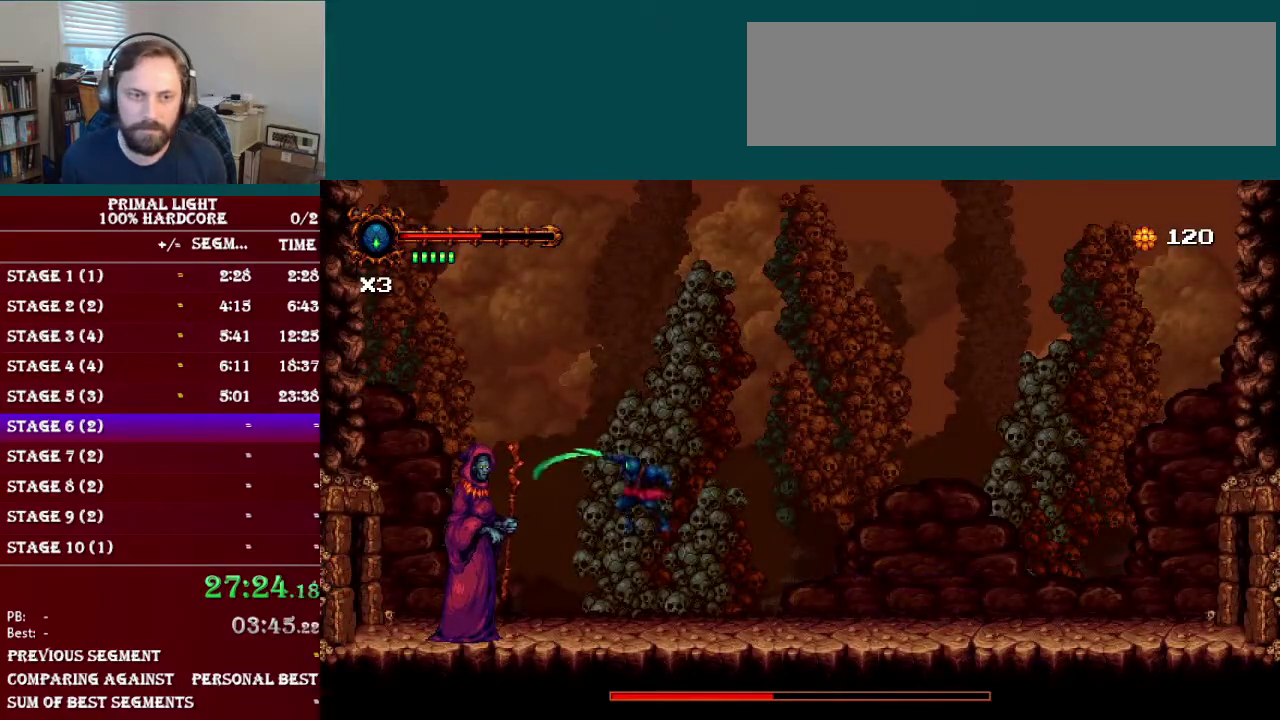
{"buttons": [], "events": [[116, "Y", "down"], [183, "DPAD_LEFT", "up"], [233, "Y", "up"], [333, "Y", "down"], [433, "Y", "up"]]}
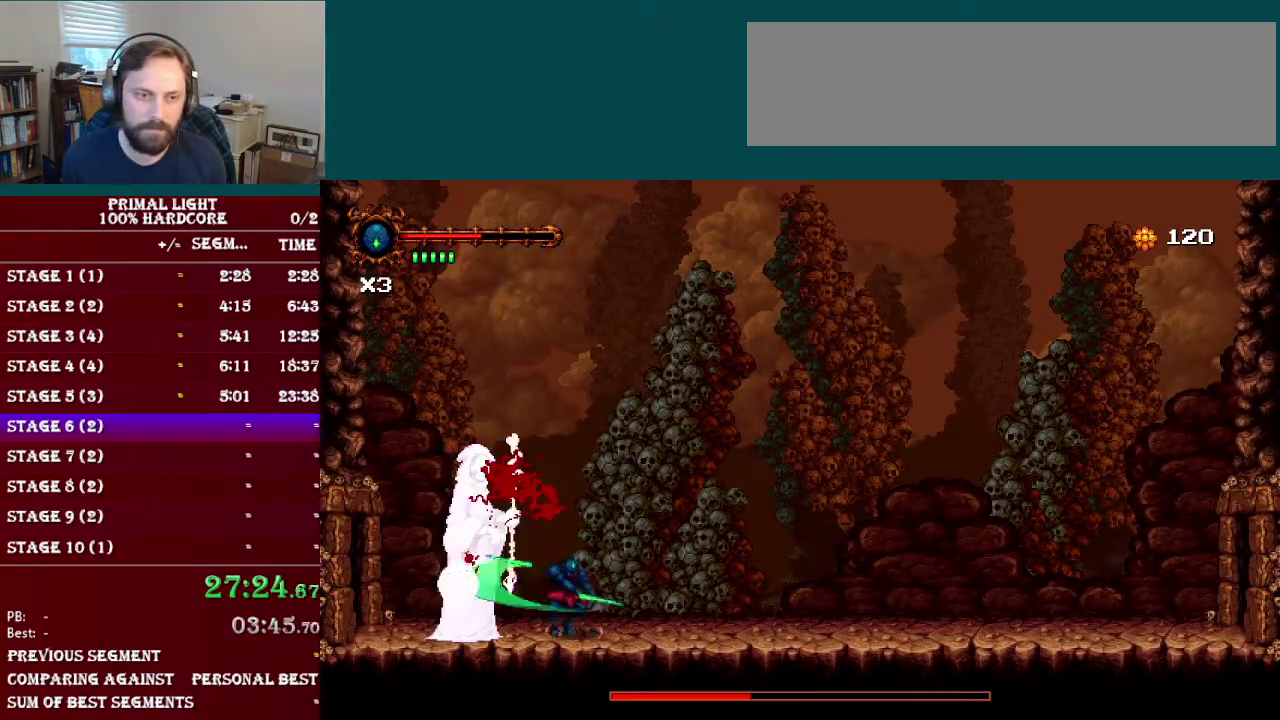
{"buttons": [], "events": [[33, "Y", "down"], [100, "Y", "up"], [184, "Y", "down"], [284, "Y", "up"], [350, "Y", "down"], [434, "Y", "up"]]}
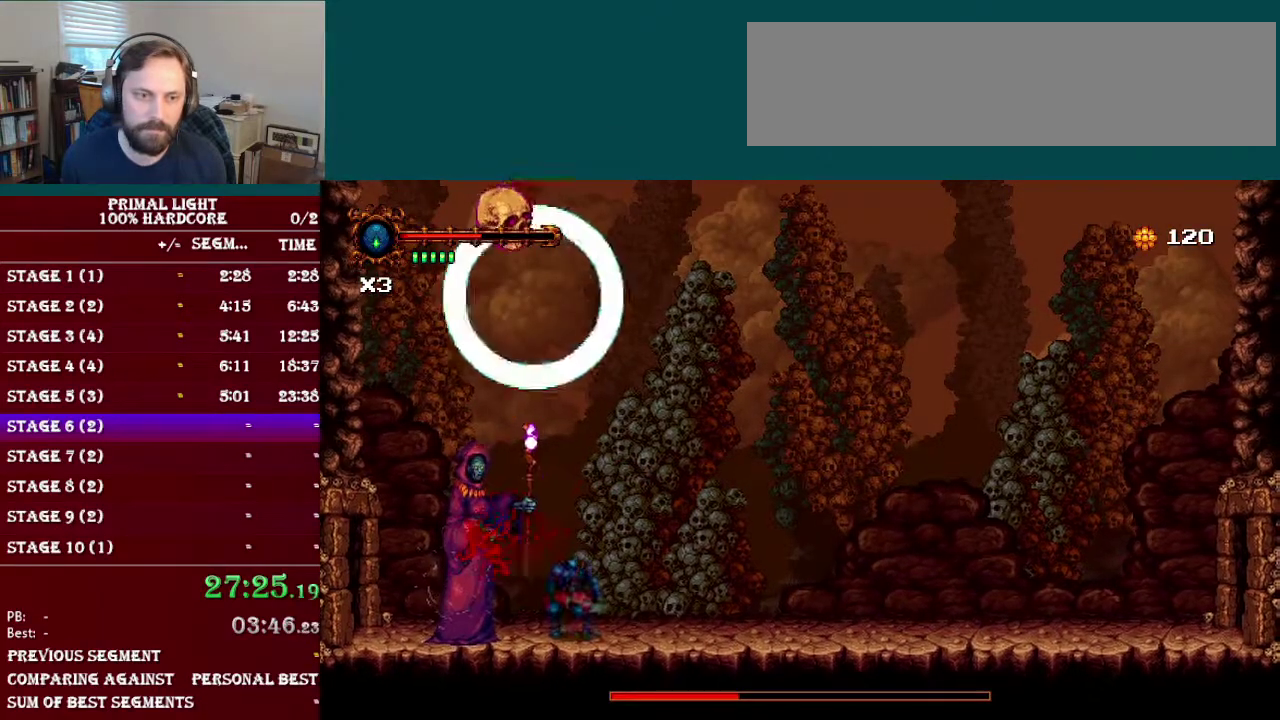
{"buttons": ["Y"], "events": [[16, "Y", "down"], [83, "Y", "up"], [166, "Y", "down"], [266, "Y", "up"], [333, "Y", "down"], [400, "Y", "up"], [483, "Y", "down"]]}
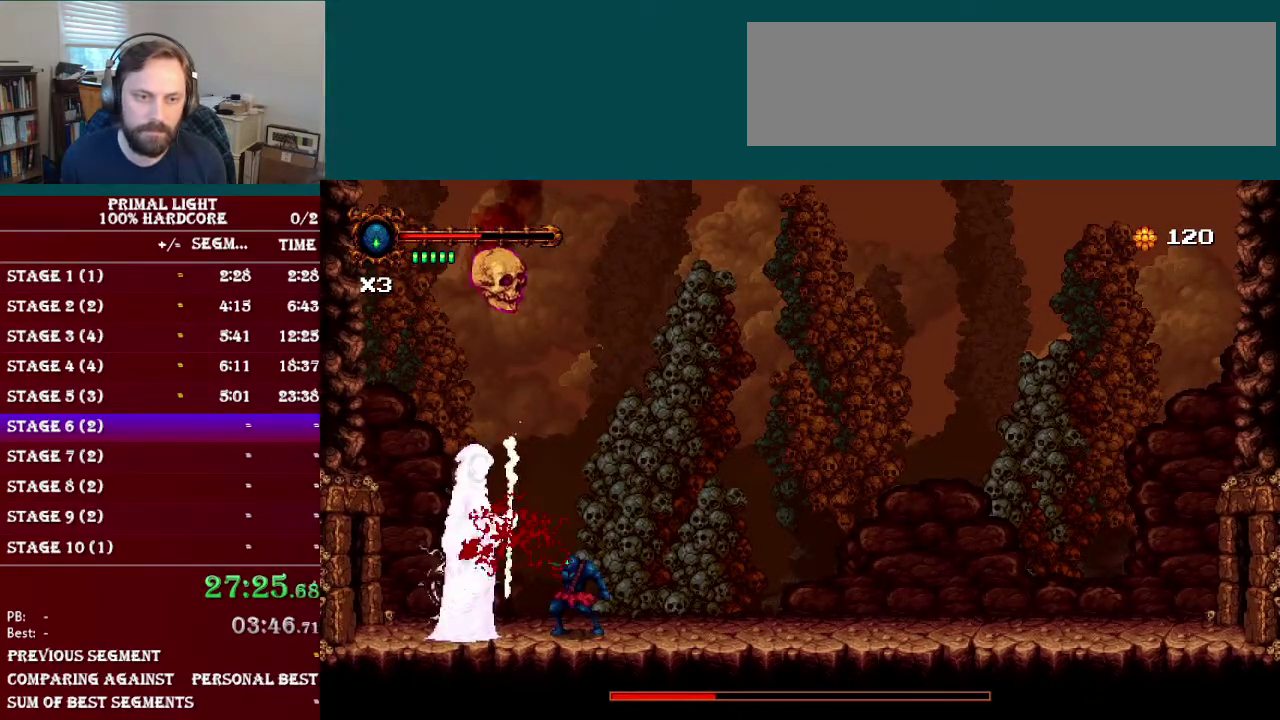
{"buttons": ["Y"], "events": [[67, "Y", "up"], [150, "Y", "down"], [234, "Y", "up"], [300, "Y", "down"], [350, "Y", "up"], [450, "Y", "down"]]}
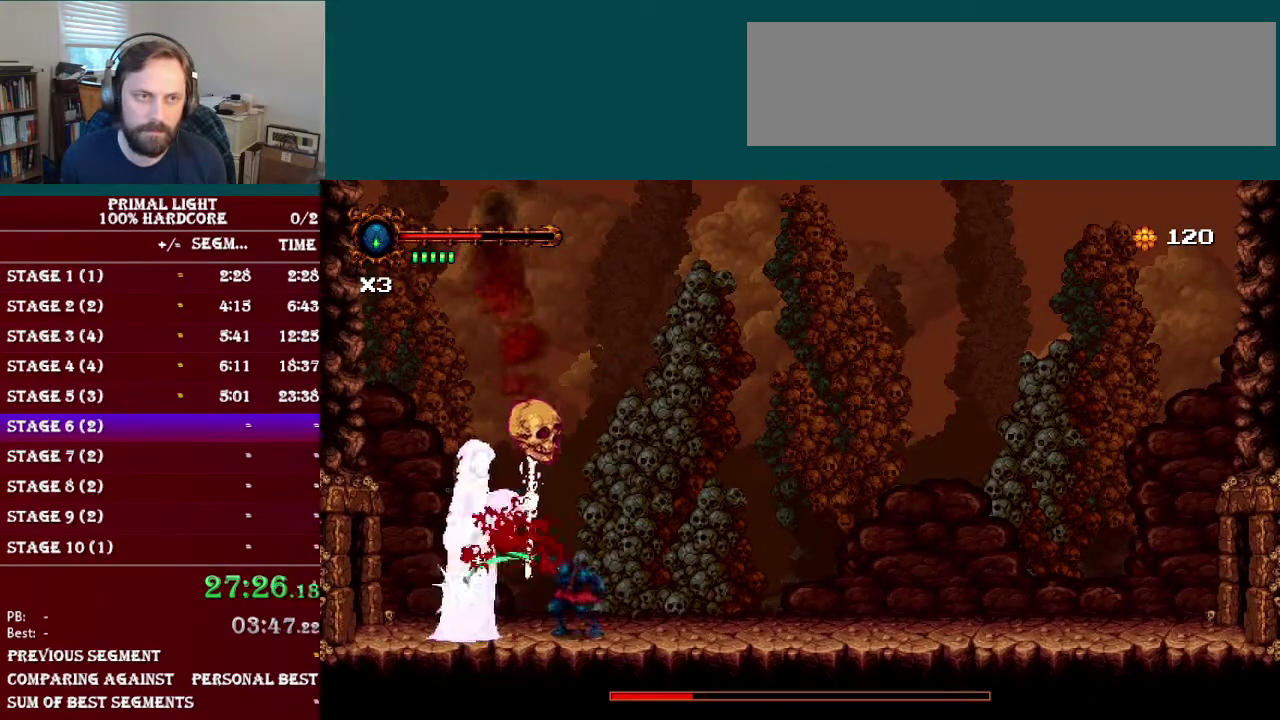
{"buttons": ["DPAD_UP"], "events": [[33, "Y", "up"], [50, "DPAD_UP", "down"], [166, "Y", "down"], [450, "Y", "up"]]}
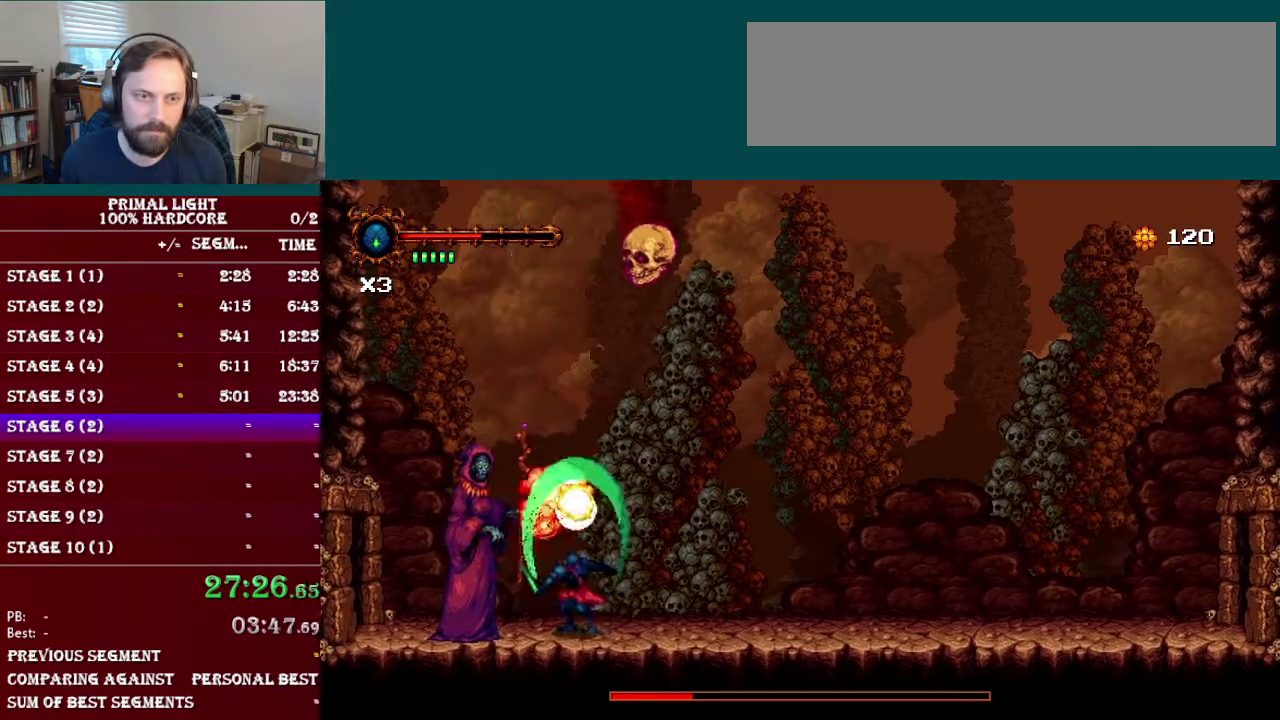
{"buttons": [], "events": [[50, "DPAD_UP", "up"], [50, "Y", "down"], [134, "Y", "up"], [217, "Y", "down"], [317, "Y", "up"], [401, "Y", "down"], [484, "Y", "up"]]}
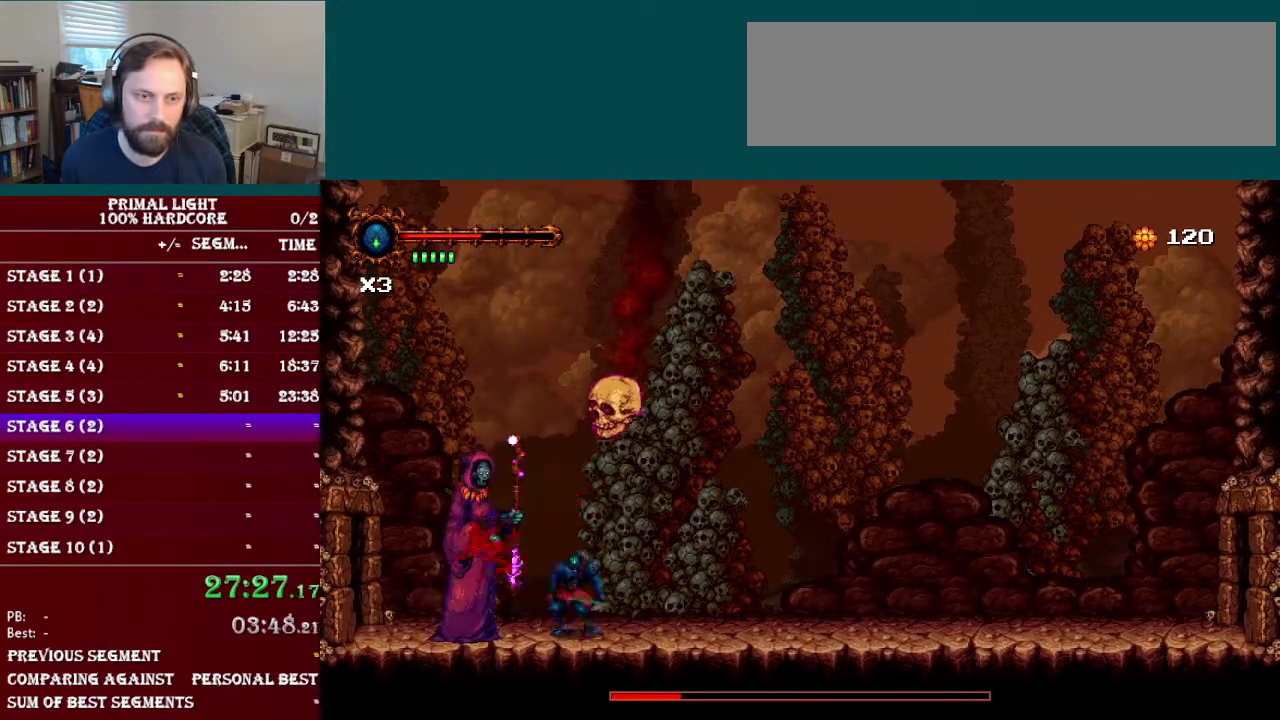
{"buttons": [], "events": [[117, "DPAD_UP", "down"], [167, "Y", "down"], [267, "Y", "up"], [317, "Y", "down"], [434, "Y", "up"], [484, "DPAD_UP", "up"]]}
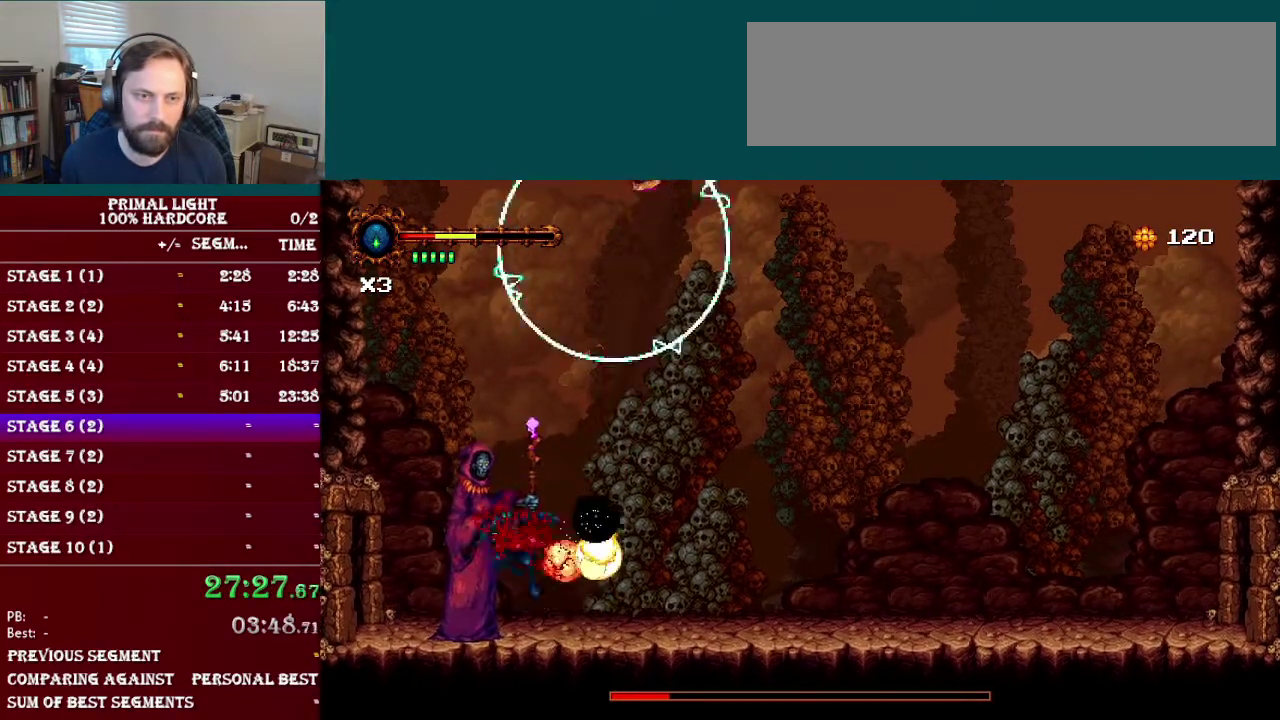
{"buttons": ["DPAD_UP"], "events": [[17, "Y", "down"], [100, "Y", "up"], [201, "Y", "down"], [284, "Y", "up"], [367, "DPAD_UP", "down"], [367, "Y", "down"], [417, "Y", "up"]]}
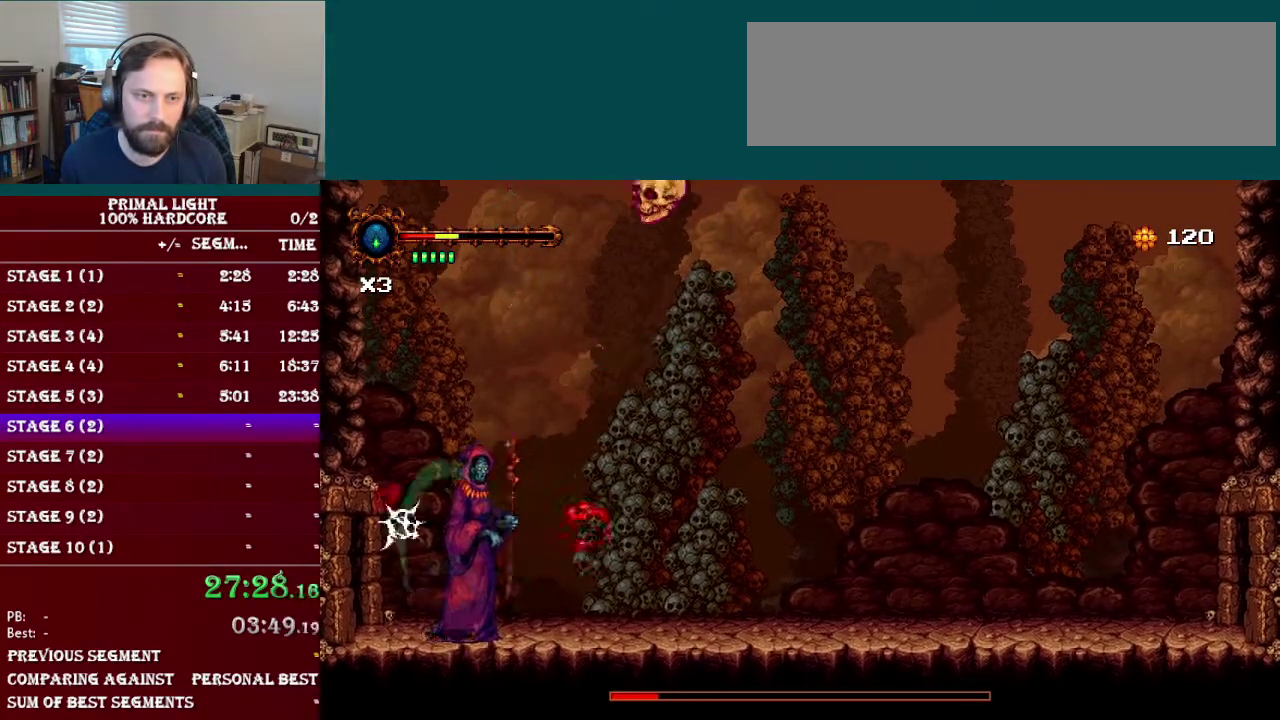
{"buttons": ["DPAD_UP"], "events": [[17, "Y", "down"], [117, "Y", "up"], [167, "Y", "down"], [267, "Y", "up"], [350, "Y", "down"], [434, "Y", "up"]]}
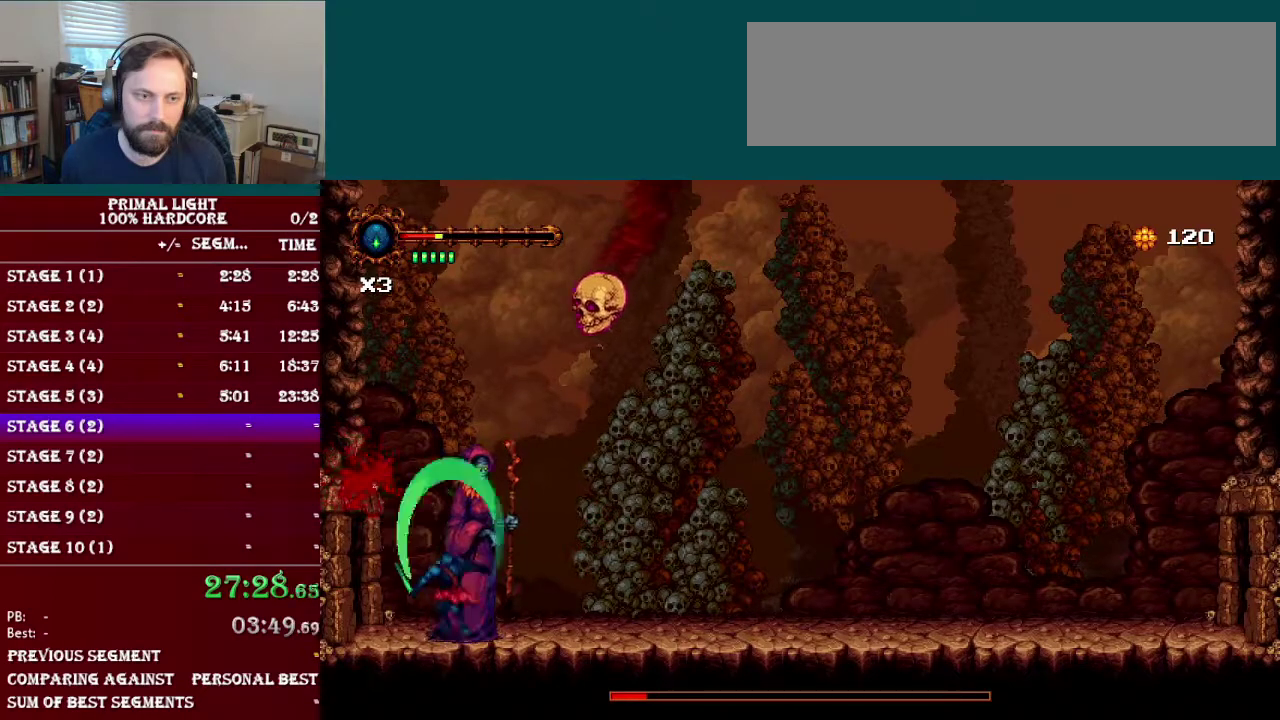
{"buttons": ["Y", "DPAD_UP"], "events": [[34, "Y", "down"], [84, "Y", "up"], [151, "Y", "down"], [267, "Y", "up"], [351, "Y", "down"], [401, "Y", "up"], [484, "Y", "down"]]}